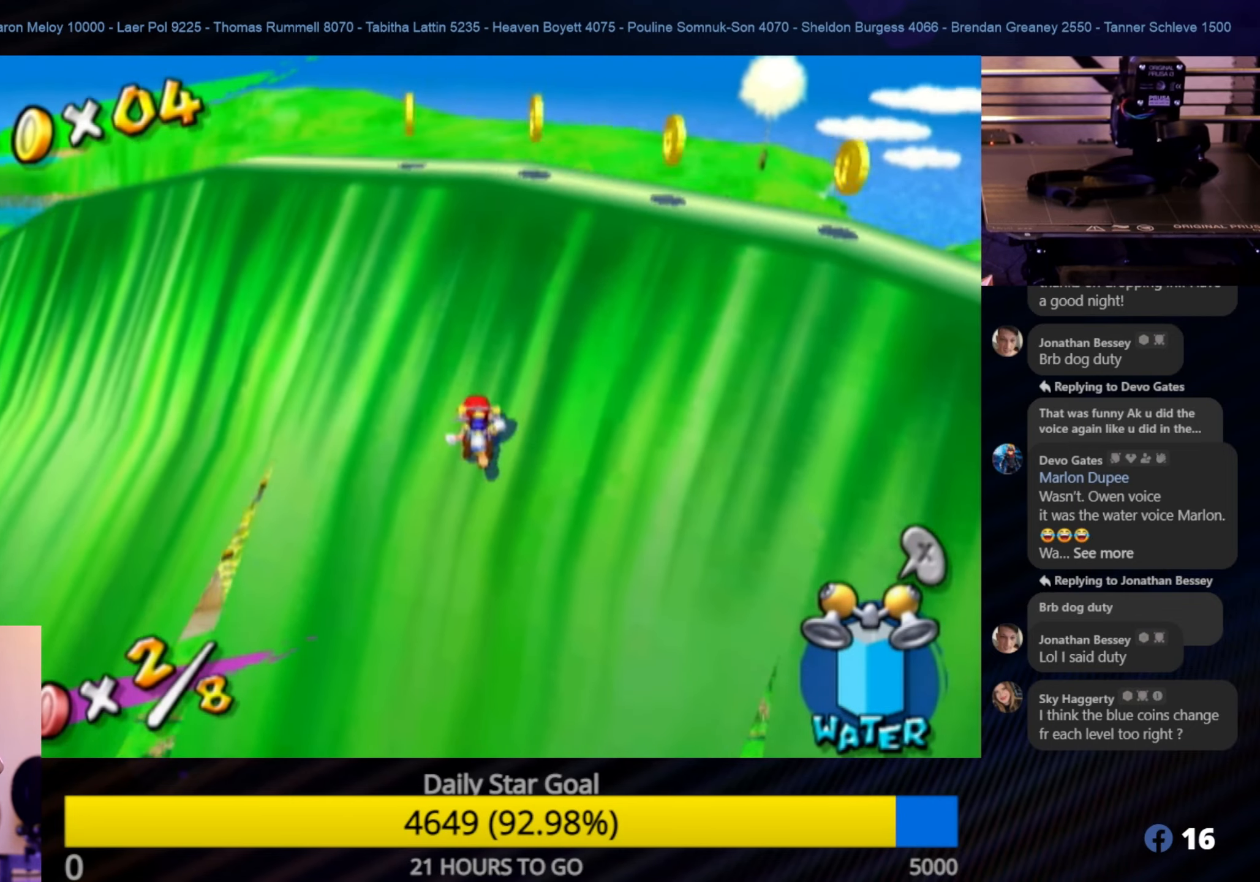
Gameplay with a controller (Nintendo layout); each line is a JSON object with the inputs held at the frame after it. "events" lists button and stick changes between this image and that frame as [ms after this image, input, new state], when the widget could be followed in between. Not read: L3 R3.
{"buttons": [], "left_stick": "up-right", "right_stick": "left", "events": [[217, "right_stick", "center"], [250, "left_stick", "up-right"], [267, "right_stick", "left"]]}
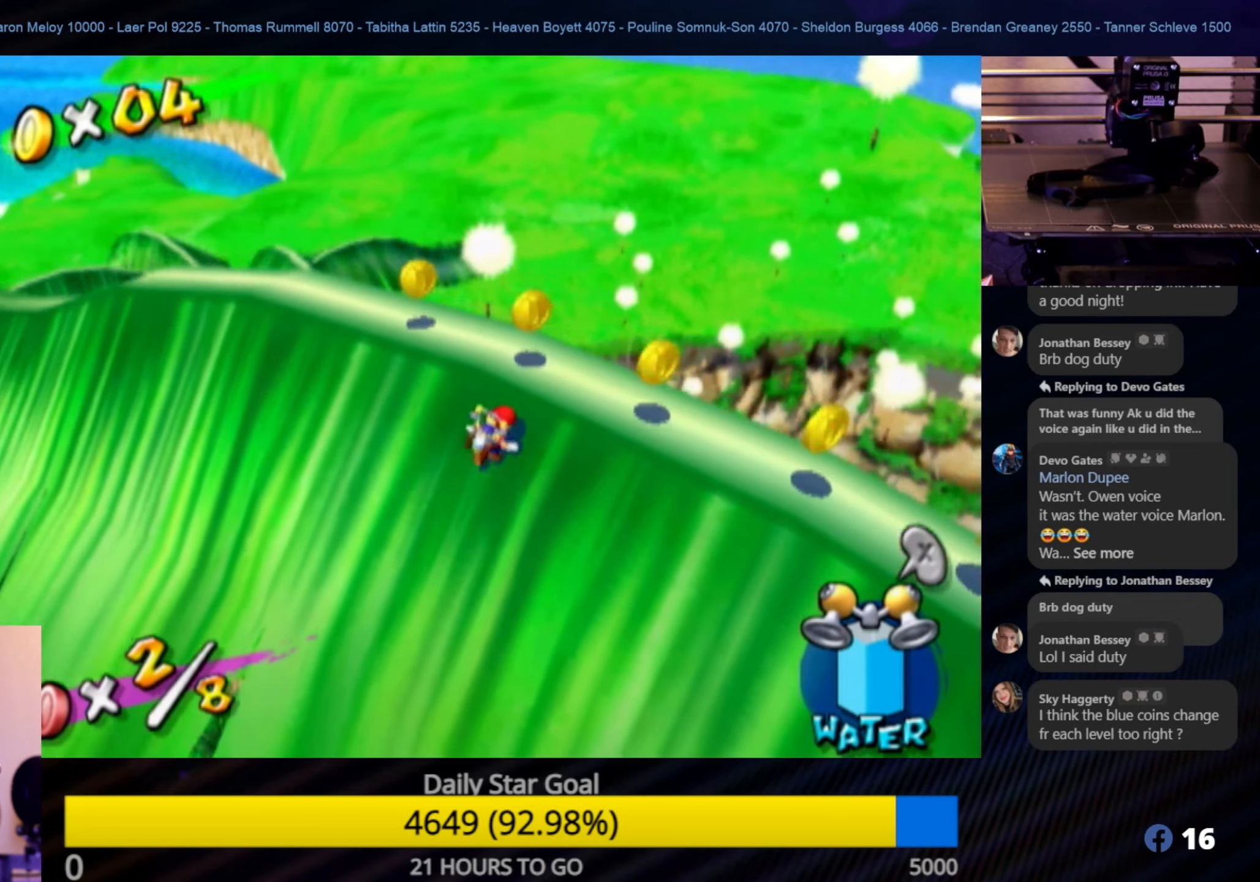
{"buttons": [], "left_stick": "center", "right_stick": "center", "events": [[167, "left_stick", "center"], [250, "right_stick", "center"]]}
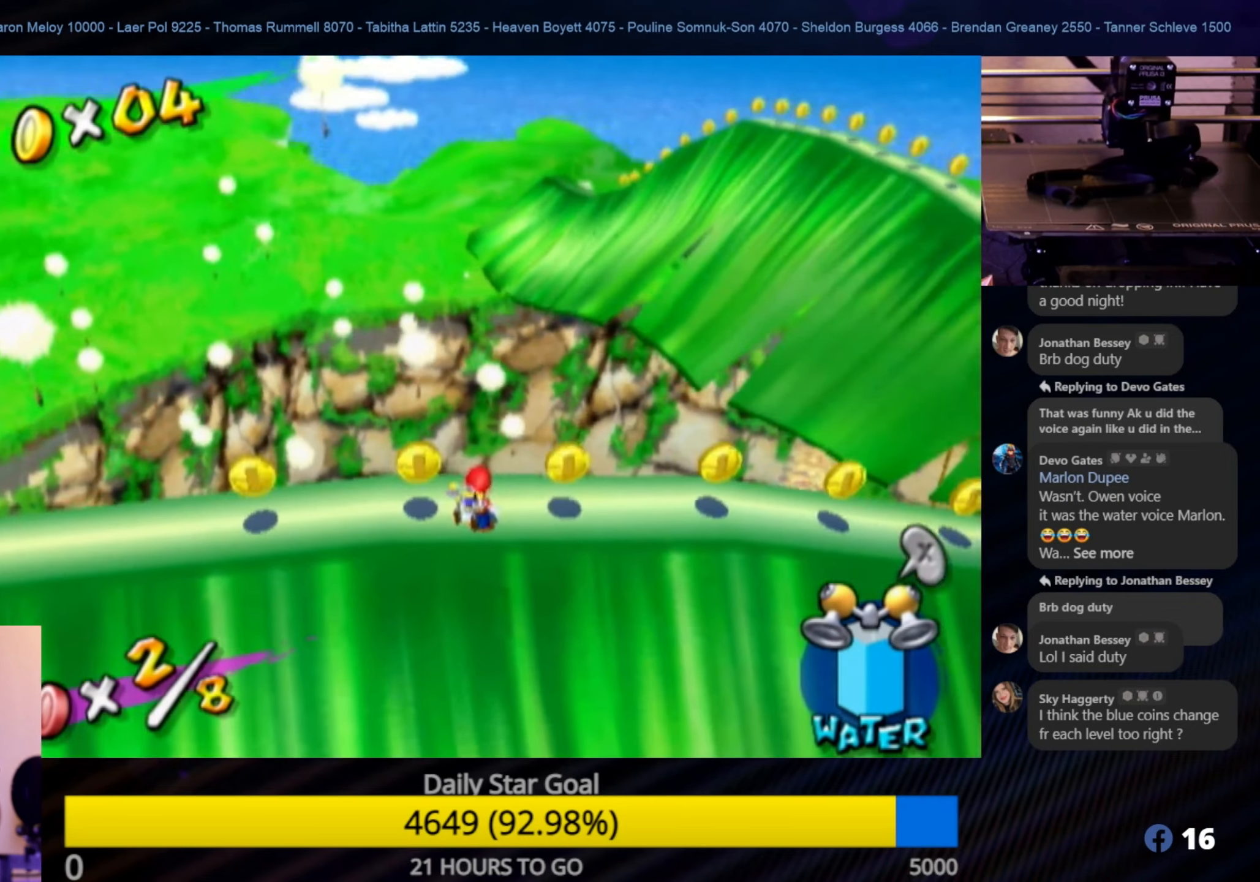
{"buttons": [], "left_stick": "center", "right_stick": "center", "events": [[84, "right_stick", "left"], [467, "right_stick", "center"]]}
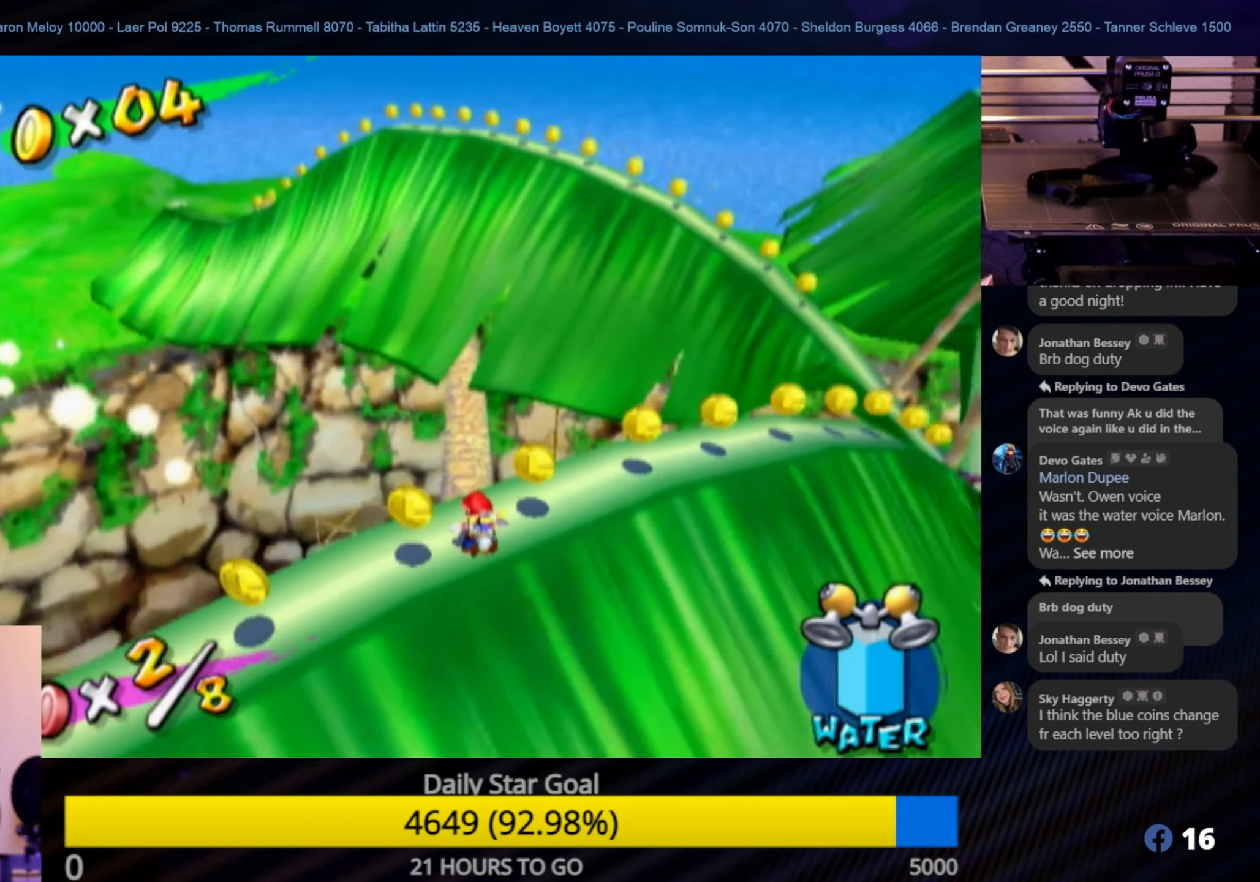
{"buttons": [], "left_stick": "center", "right_stick": "center", "events": []}
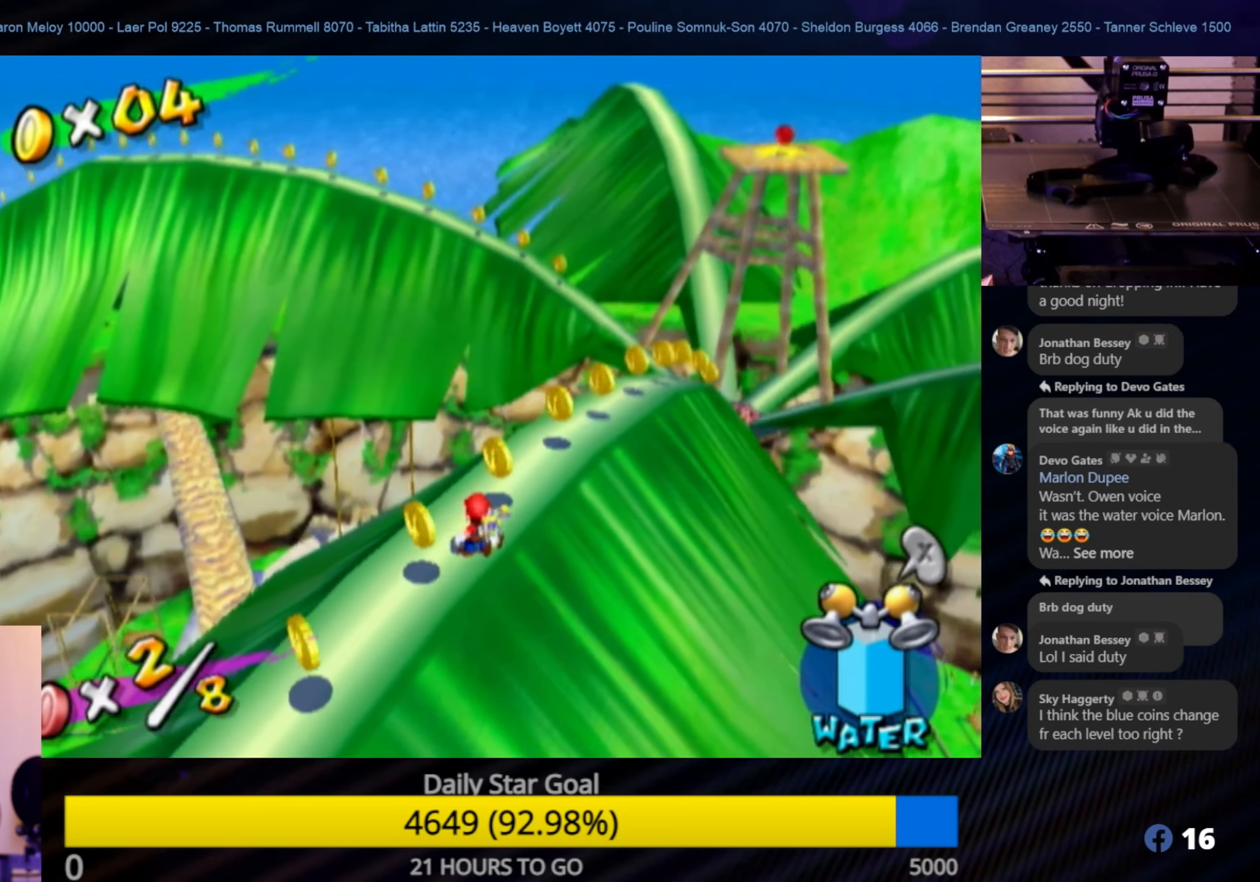
{"buttons": [], "left_stick": "center", "right_stick": "center", "events": [[17, "left_stick", "up"], [334, "left_stick", "center"]]}
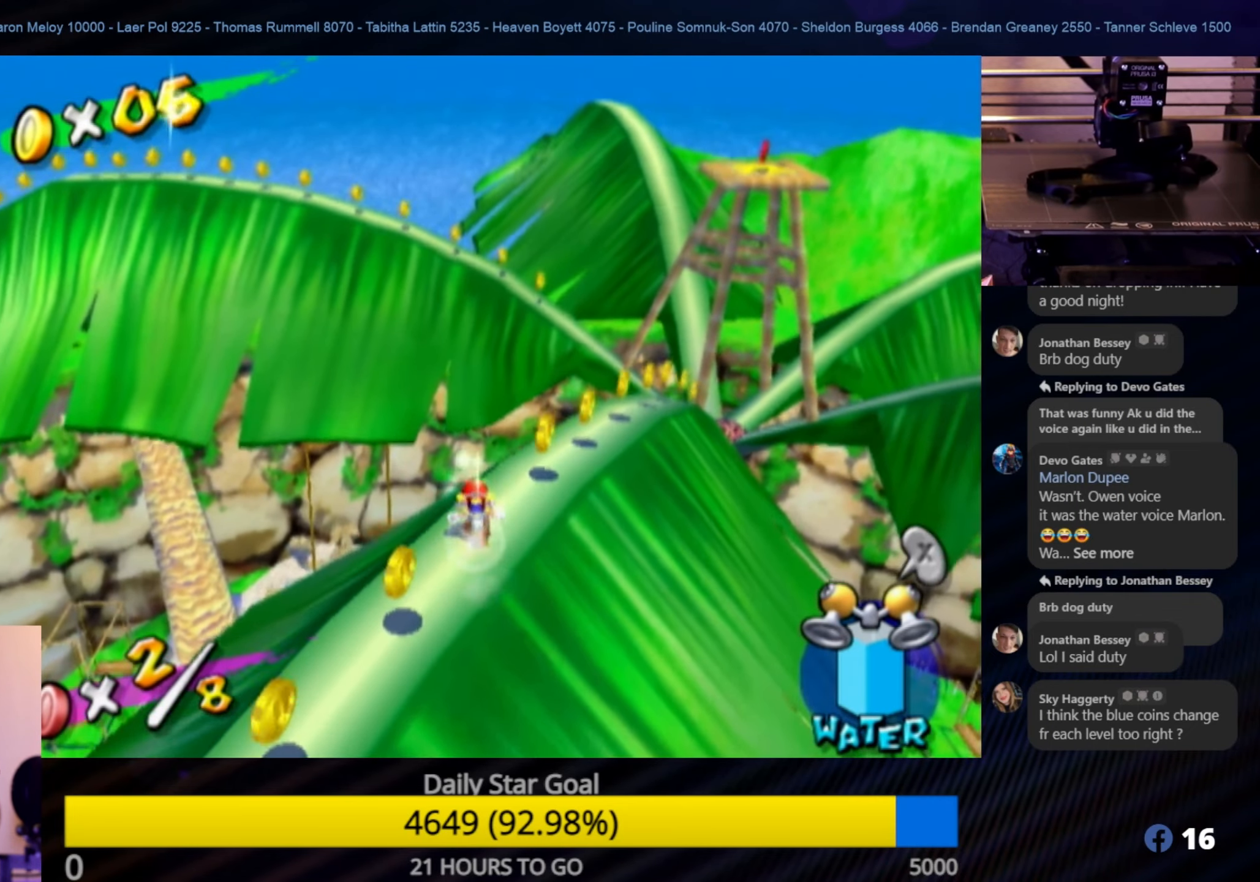
{"buttons": [], "left_stick": "up-right", "right_stick": "center", "events": [[50, "left_stick", "up"], [184, "left_stick", "up-right"]]}
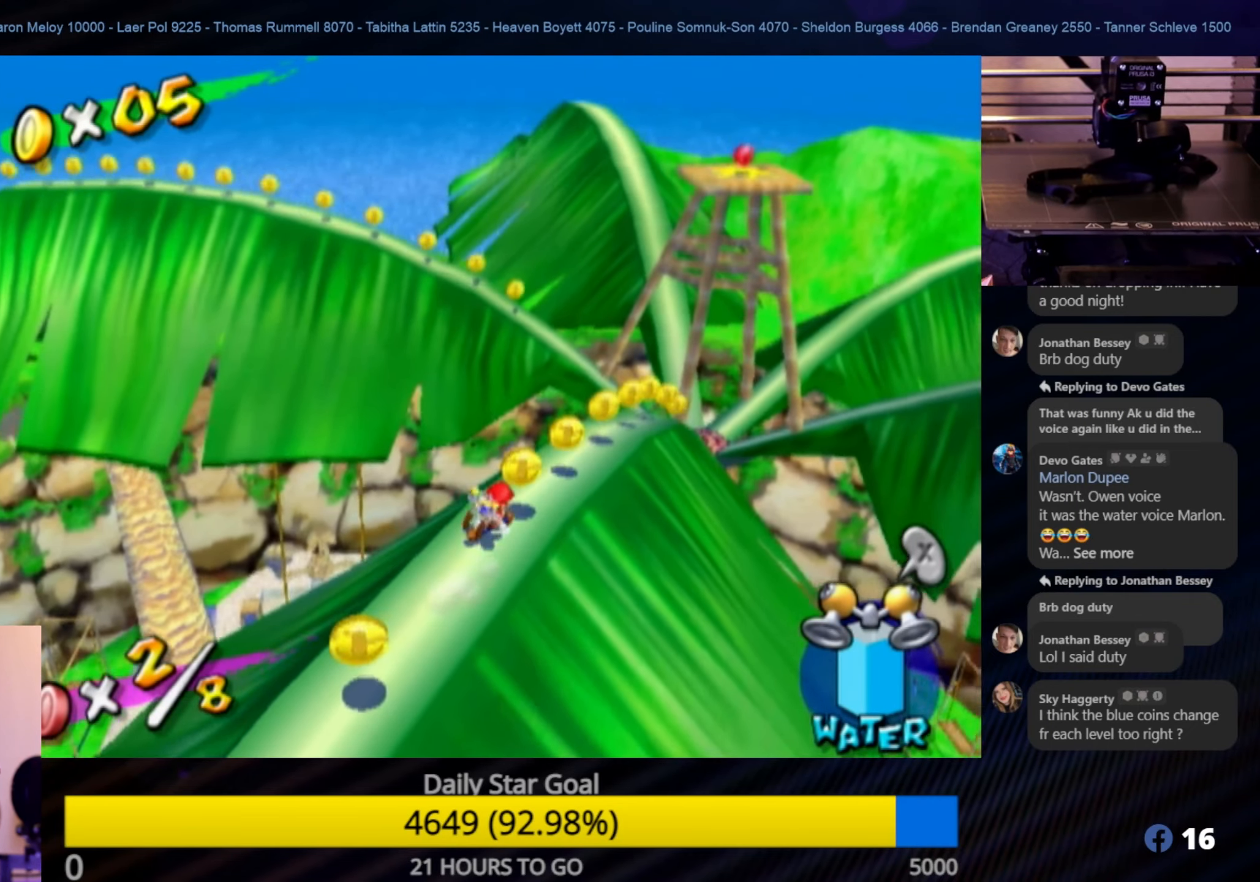
{"buttons": [], "left_stick": "up", "right_stick": "center", "events": [[500, "left_stick", "up"]]}
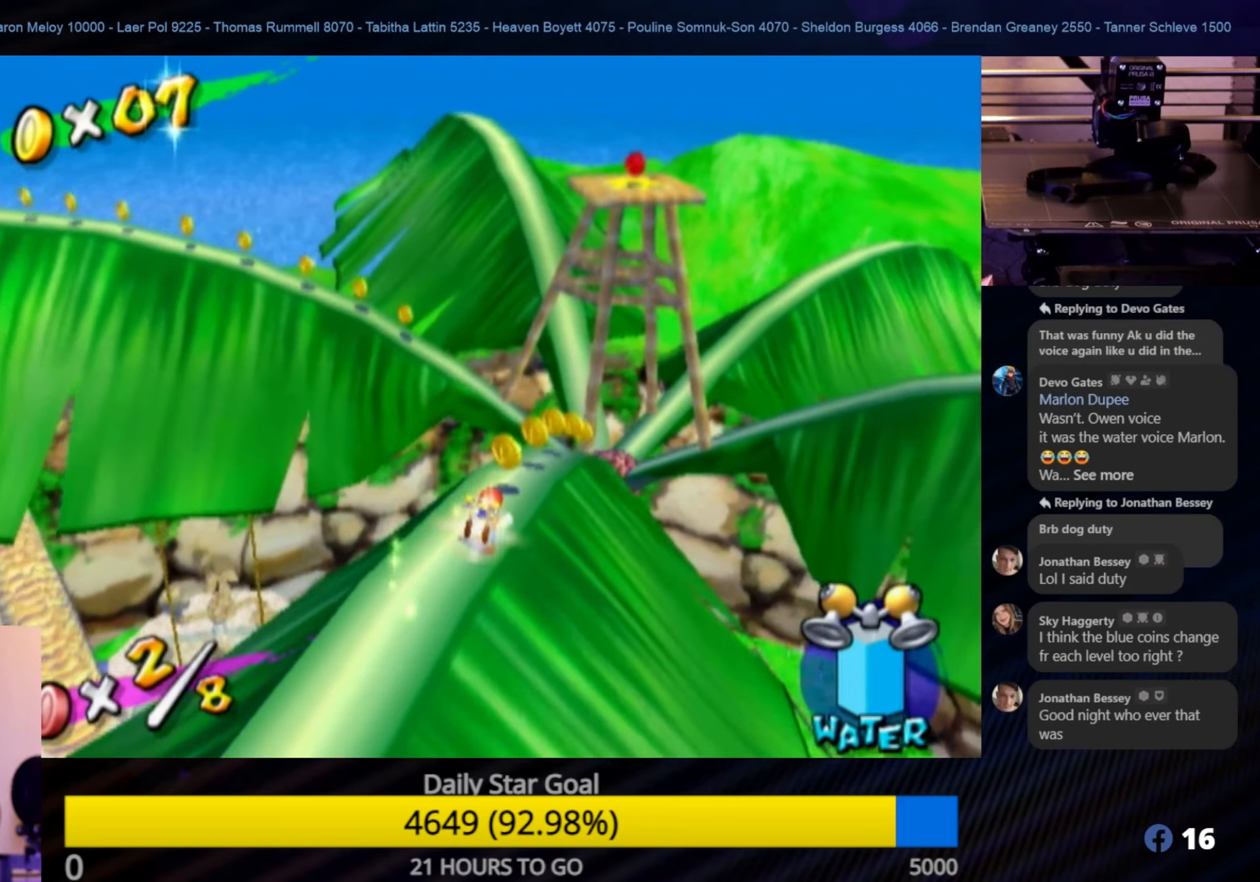
{"buttons": [], "left_stick": "up-right", "right_stick": "center", "events": [[483, "left_stick", "up-right"]]}
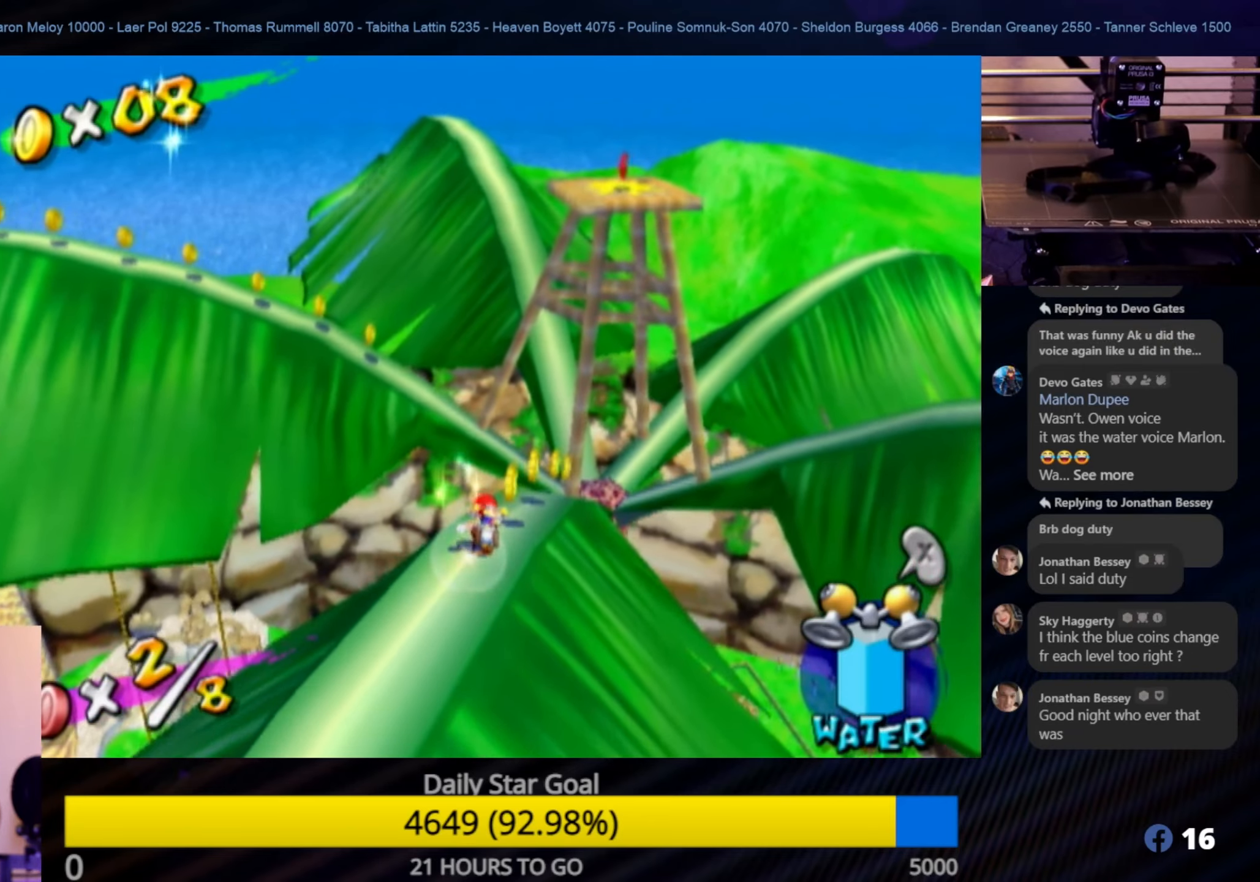
{"buttons": [], "left_stick": "up", "right_stick": "center", "events": [[216, "left_stick", "up"]]}
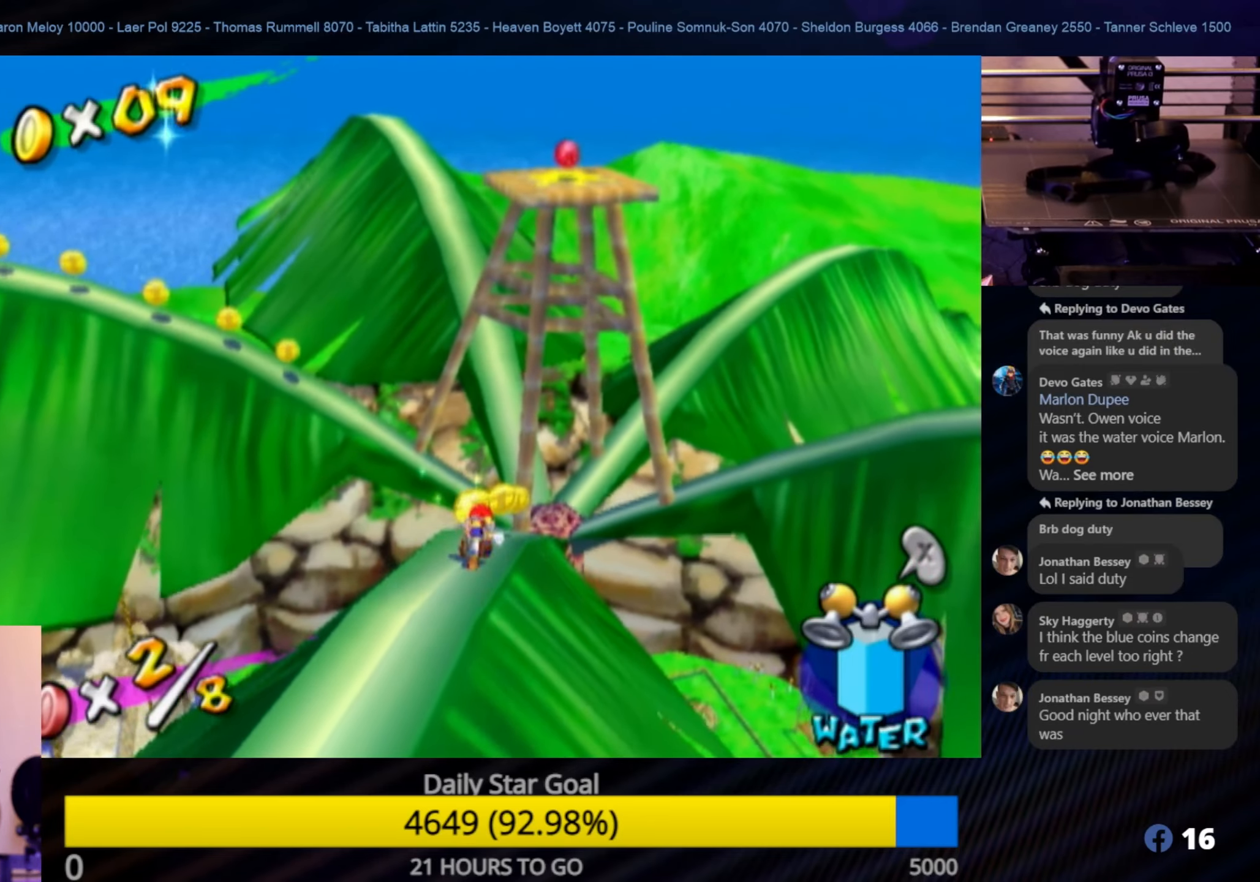
{"buttons": [], "left_stick": "up", "right_stick": "center", "events": []}
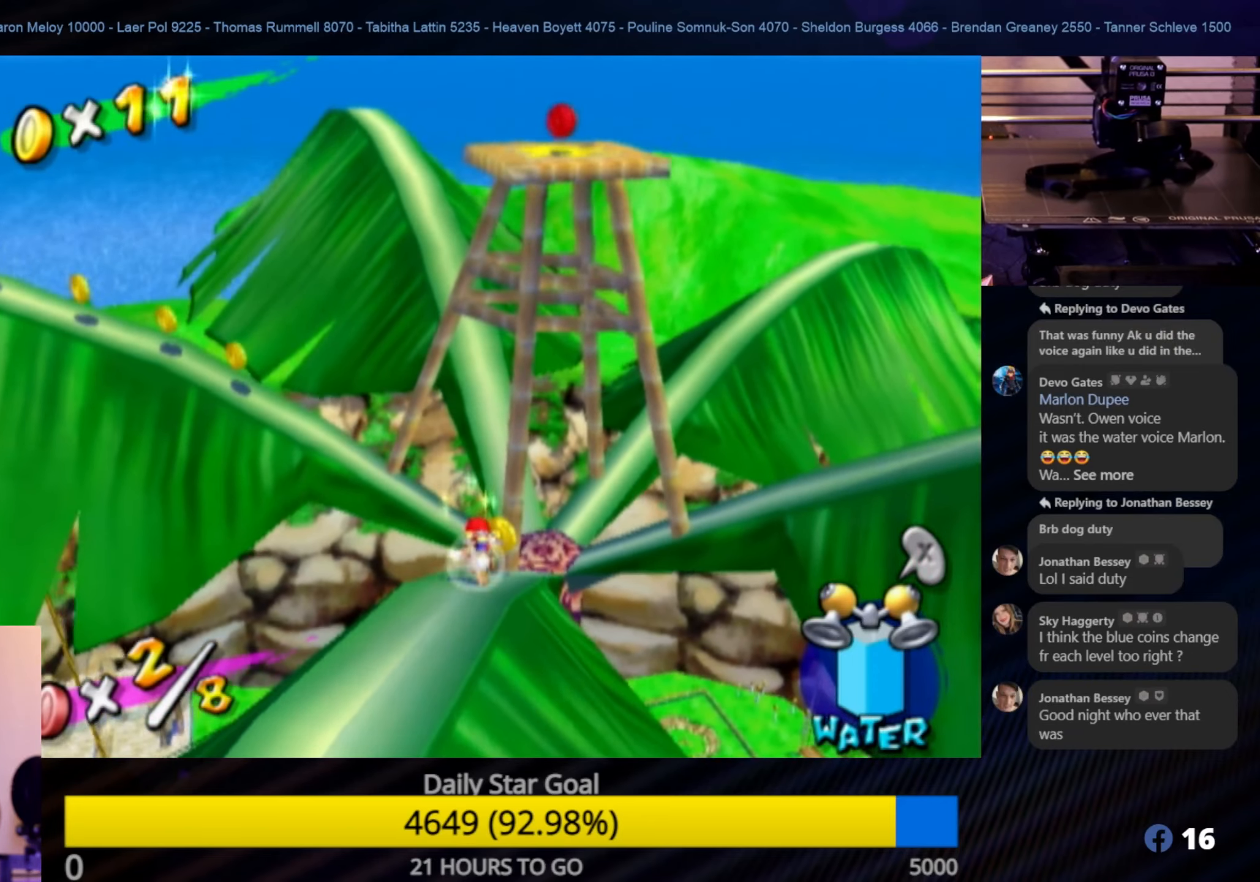
{"buttons": ["START"], "left_stick": "center", "right_stick": "center", "events": [[66, "left_stick", "center"], [500, "START", "down"]]}
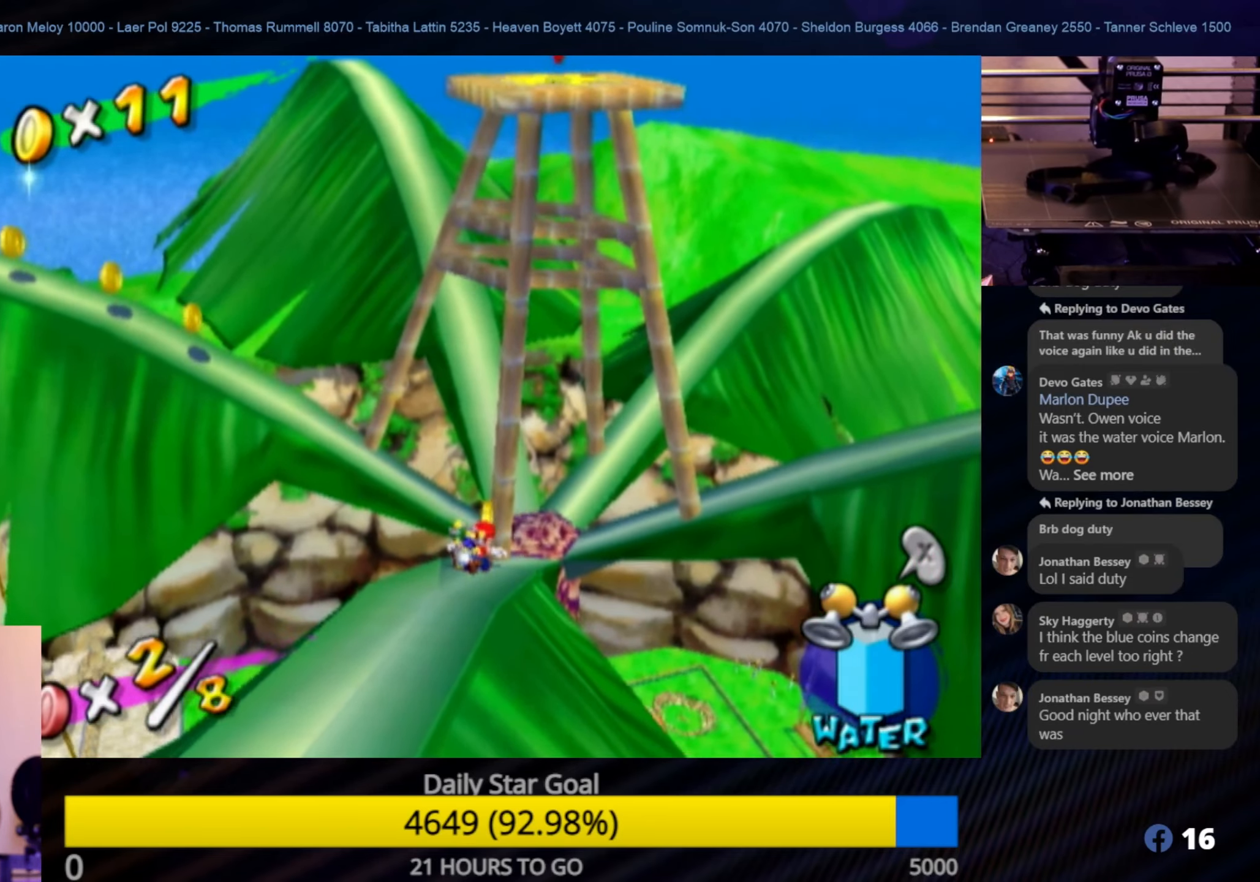
{"buttons": [], "left_stick": "center", "right_stick": "center", "events": [[200, "START", "up"]]}
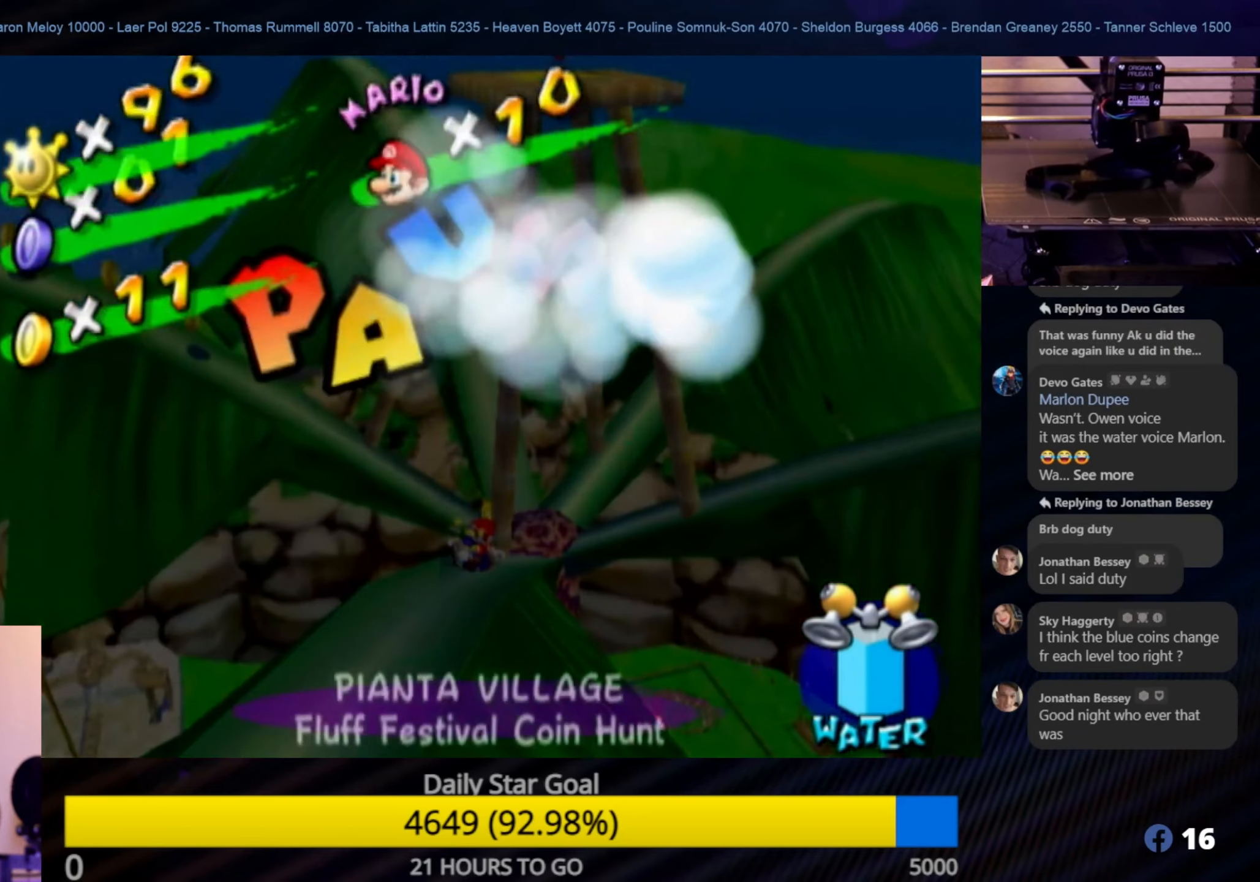
{"buttons": [], "left_stick": "center", "right_stick": "center", "events": []}
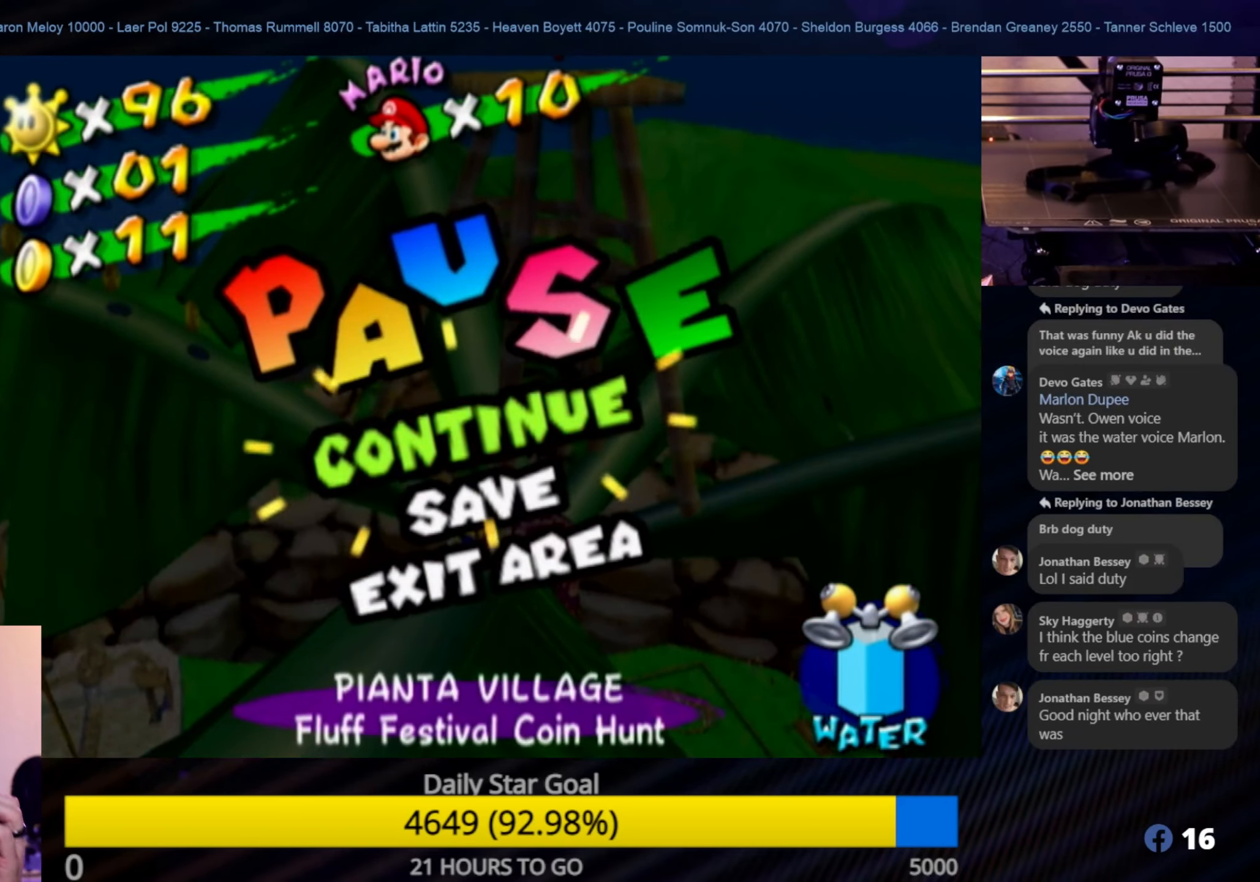
{"buttons": ["START"], "left_stick": "center", "right_stick": "center", "events": [[500, "START", "down"]]}
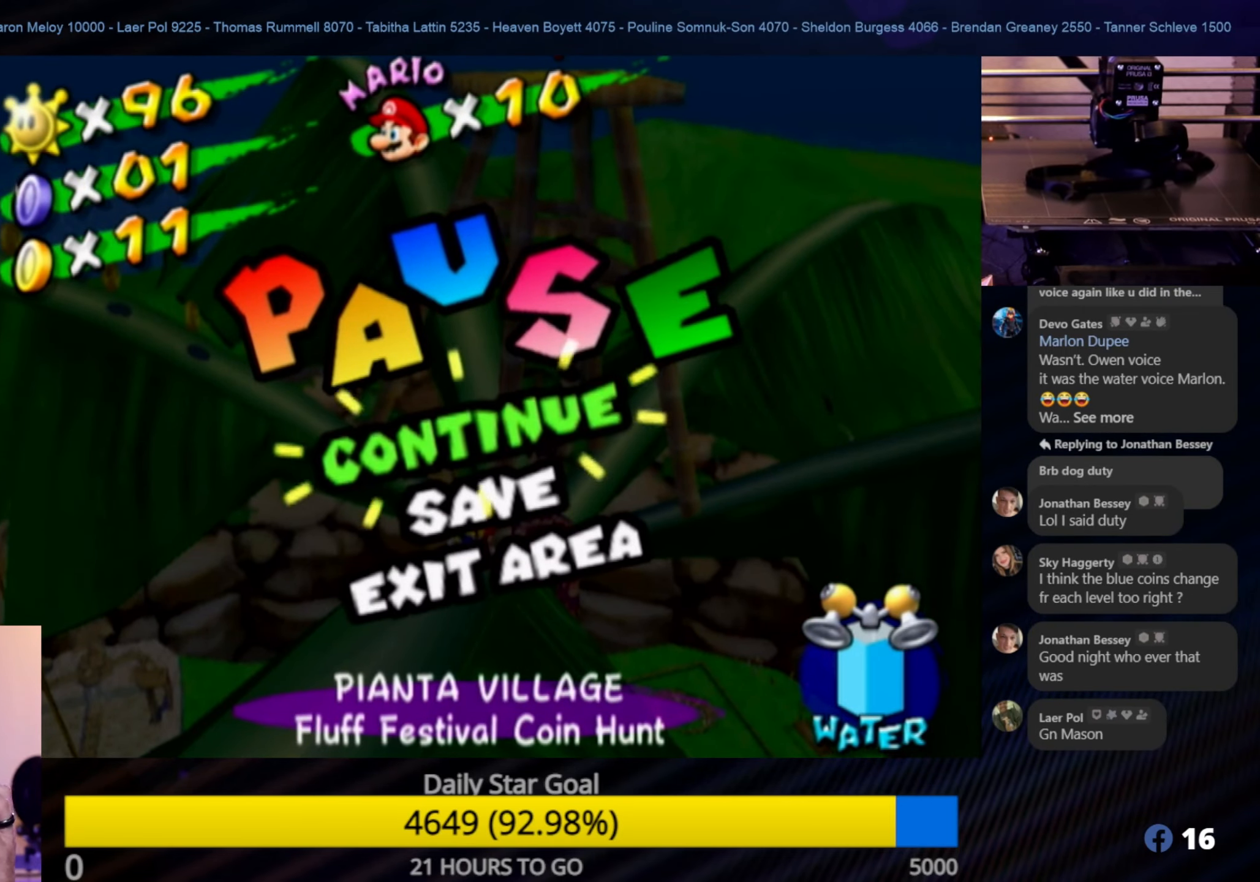
{"buttons": [], "left_stick": "center", "right_stick": "center", "events": [[200, "START", "up"]]}
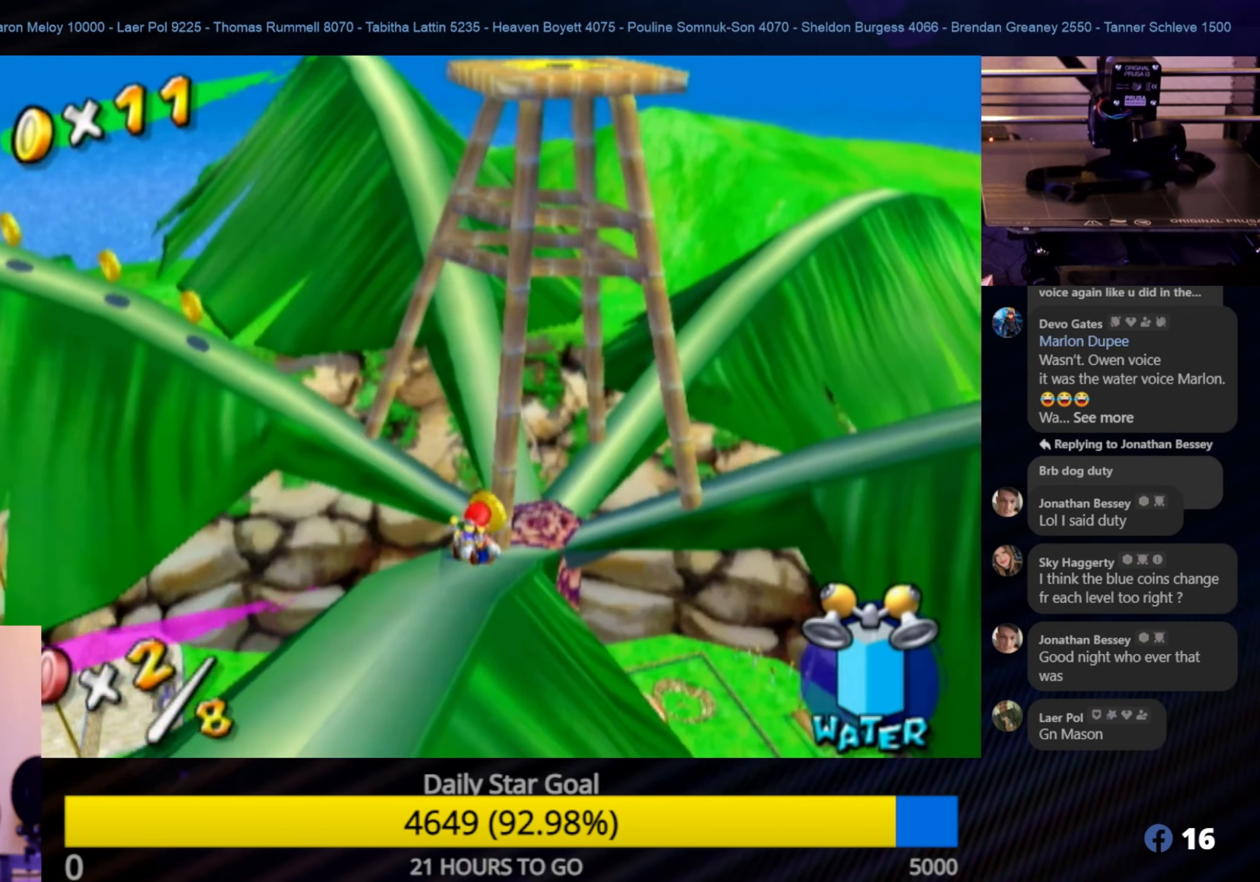
{"buttons": [], "left_stick": "center", "right_stick": "center", "events": []}
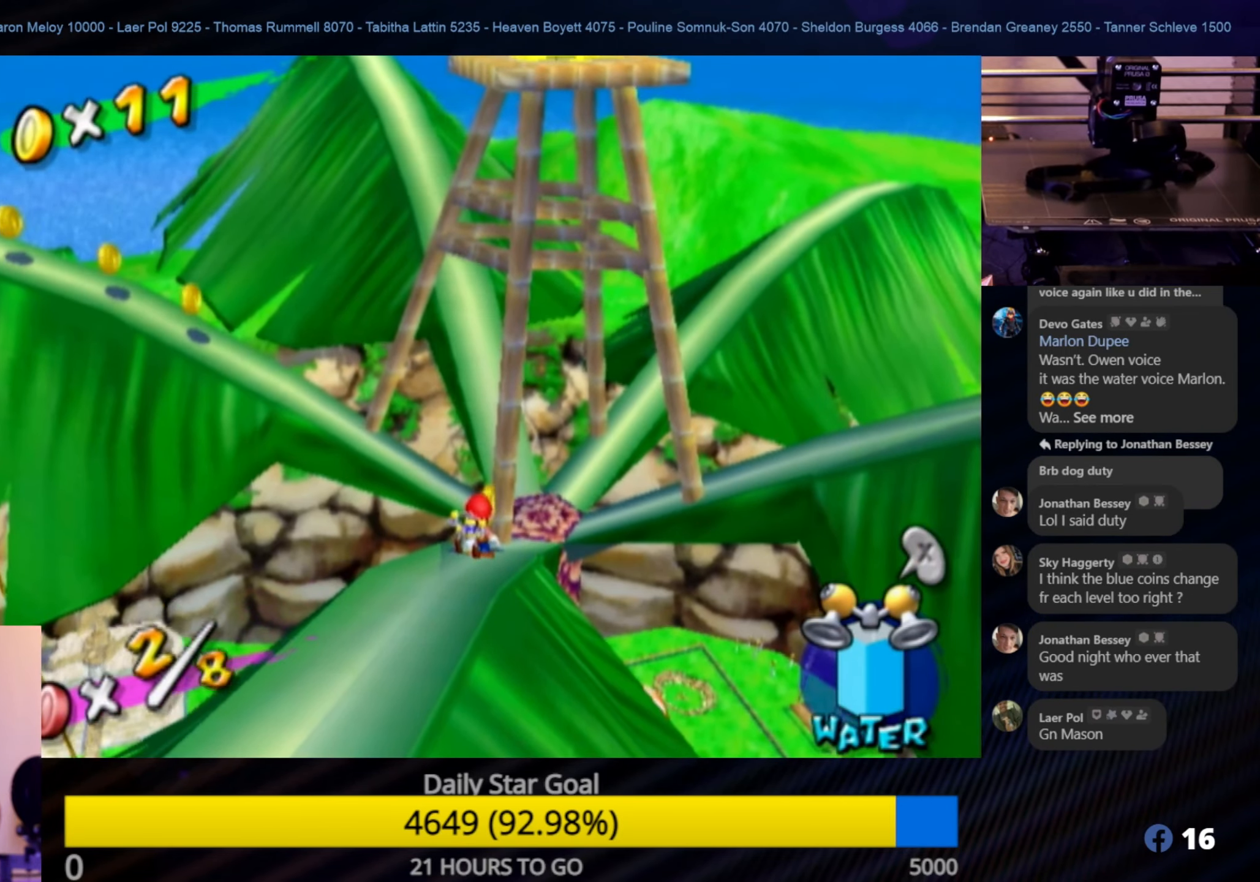
{"buttons": [], "left_stick": "center", "right_stick": "center", "events": [[50, "right_stick", "left"], [300, "left_stick", "down"], [466, "left_stick", "center"], [466, "right_stick", "center"]]}
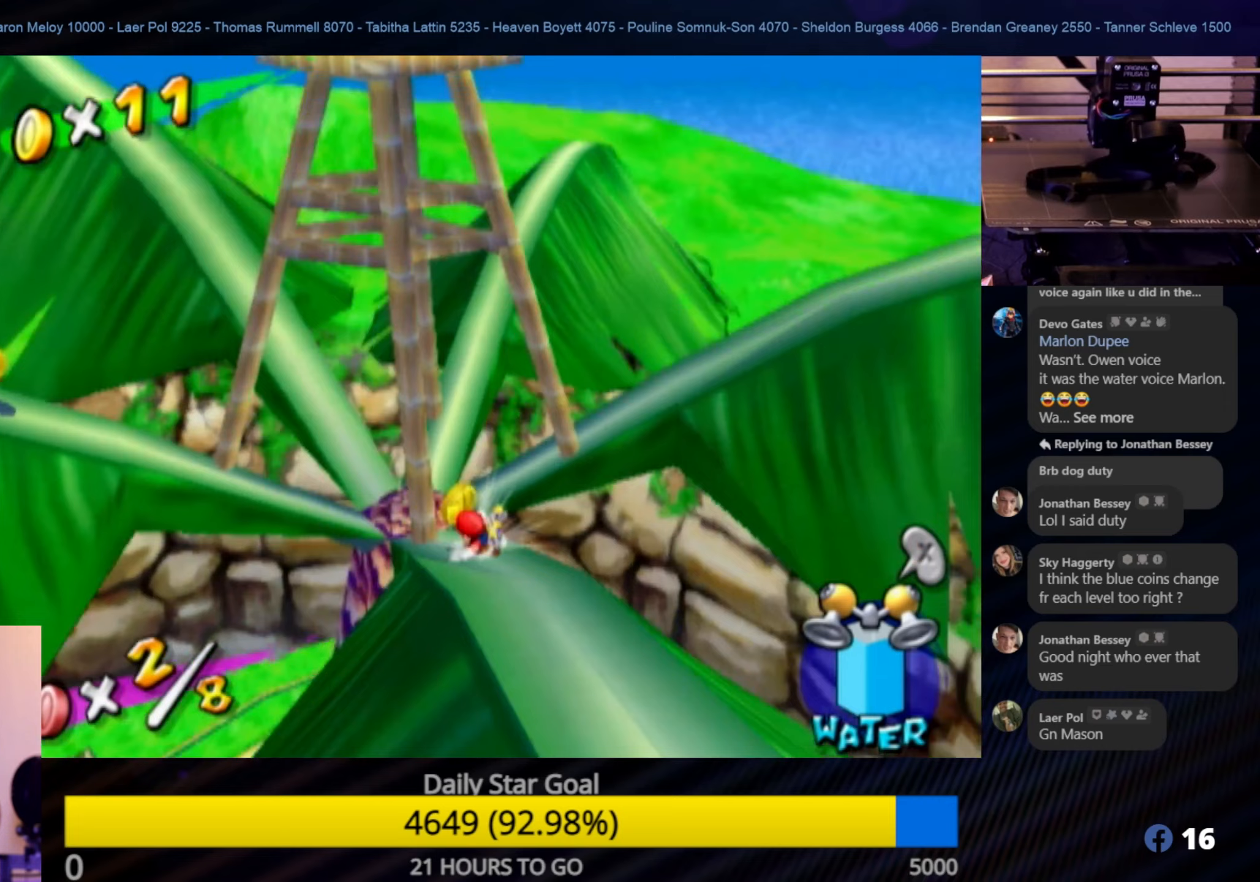
{"buttons": [], "left_stick": "center", "right_stick": "center", "events": []}
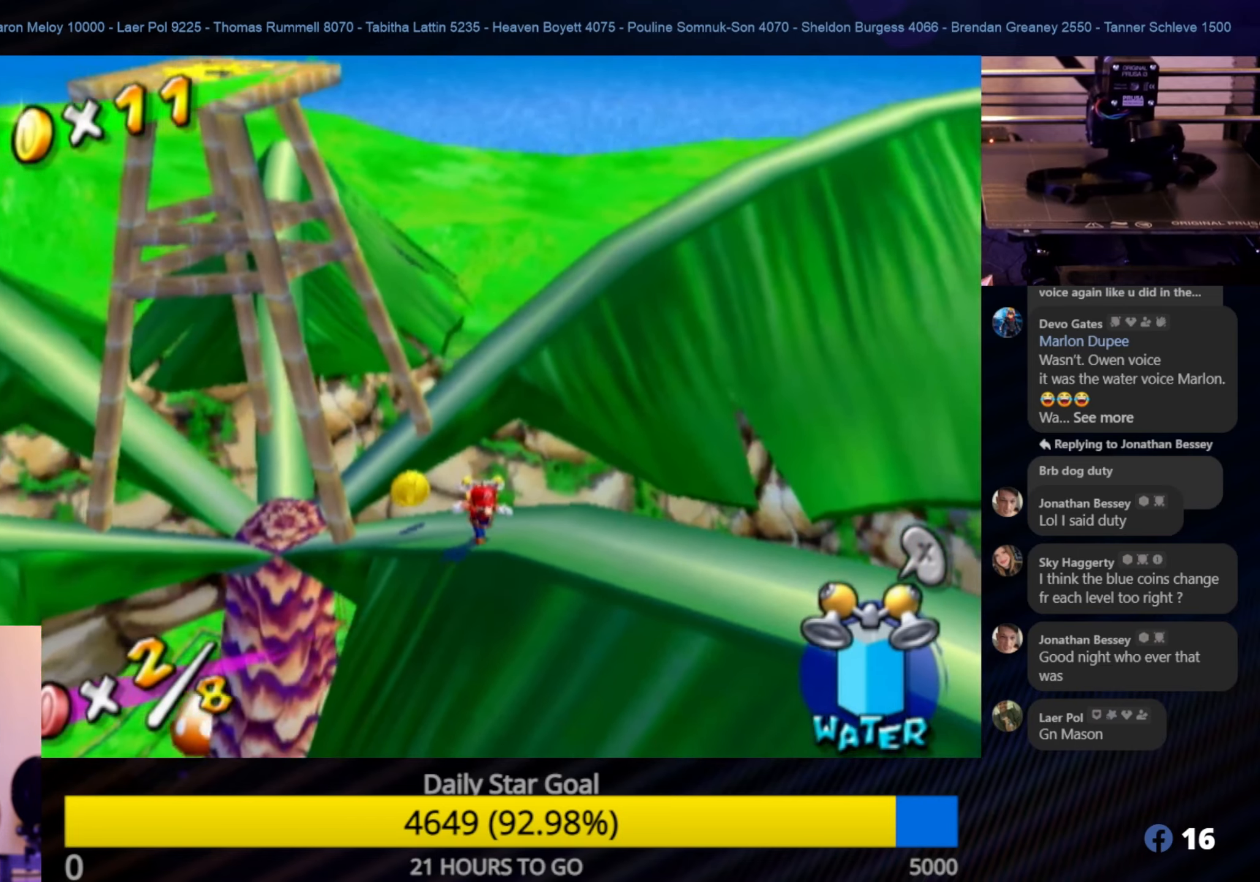
{"buttons": [], "left_stick": "center", "right_stick": "center", "events": []}
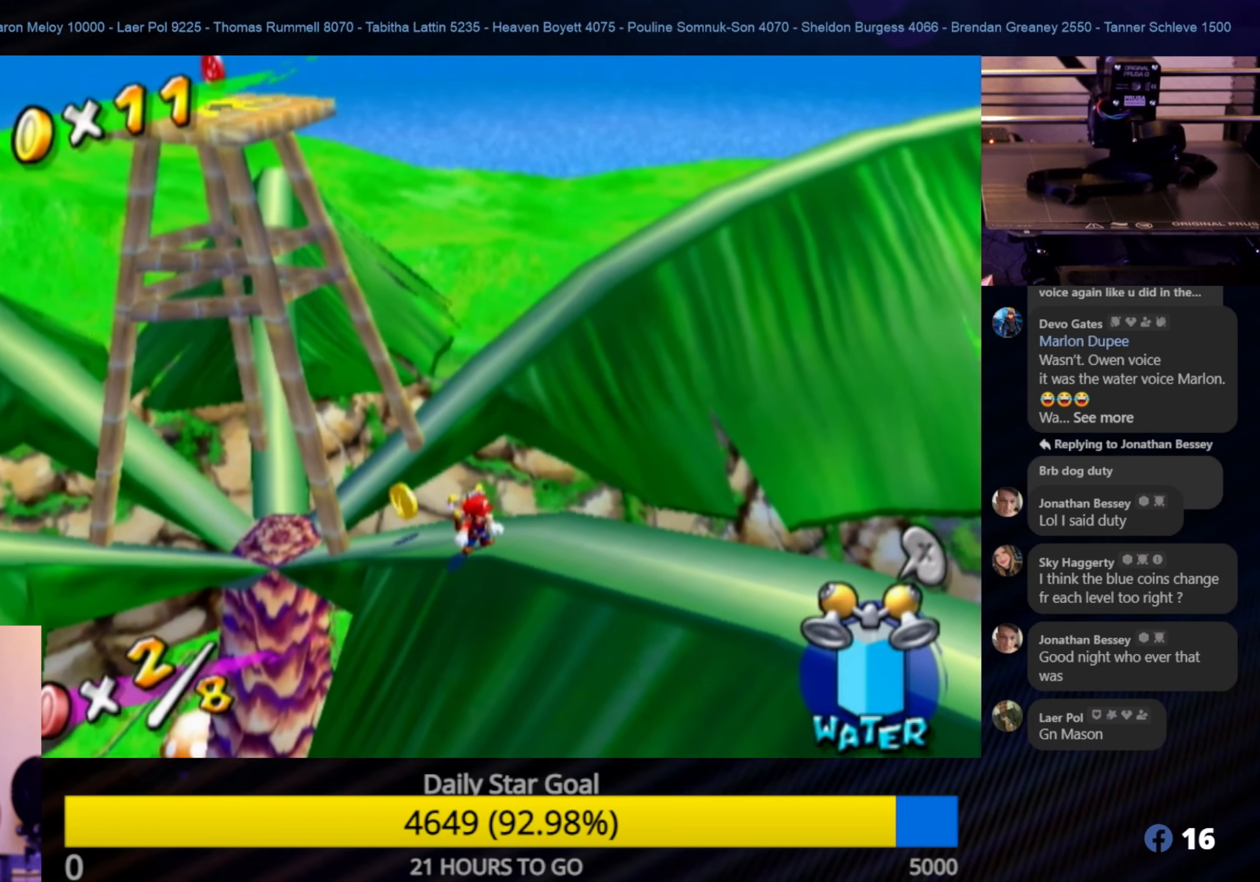
{"buttons": [], "left_stick": "center", "right_stick": "center", "events": [[17, "left_stick", "right"], [100, "right_stick", "left"], [333, "right_stick", "center"], [350, "left_stick", "center"]]}
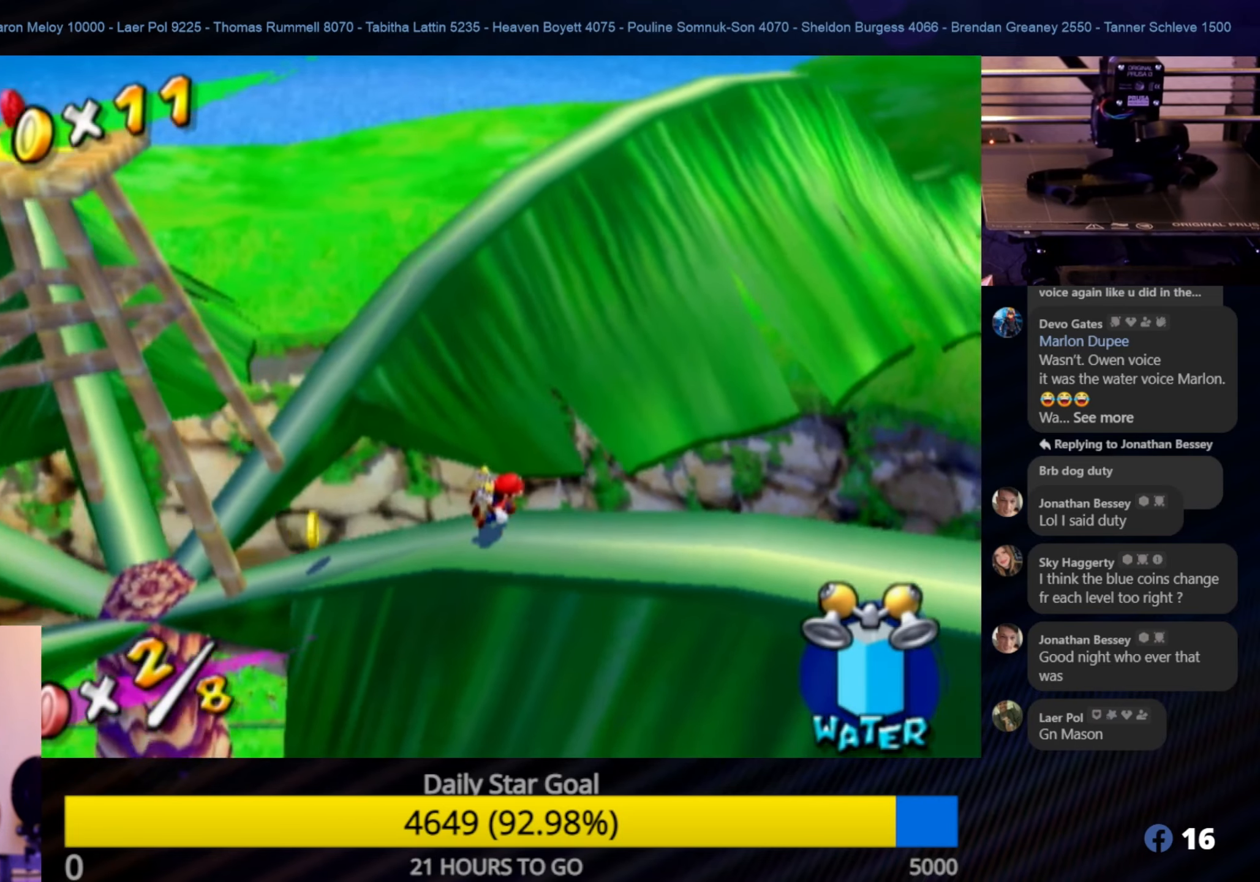
{"buttons": [], "left_stick": "right", "right_stick": "center", "events": [[450, "left_stick", "right"]]}
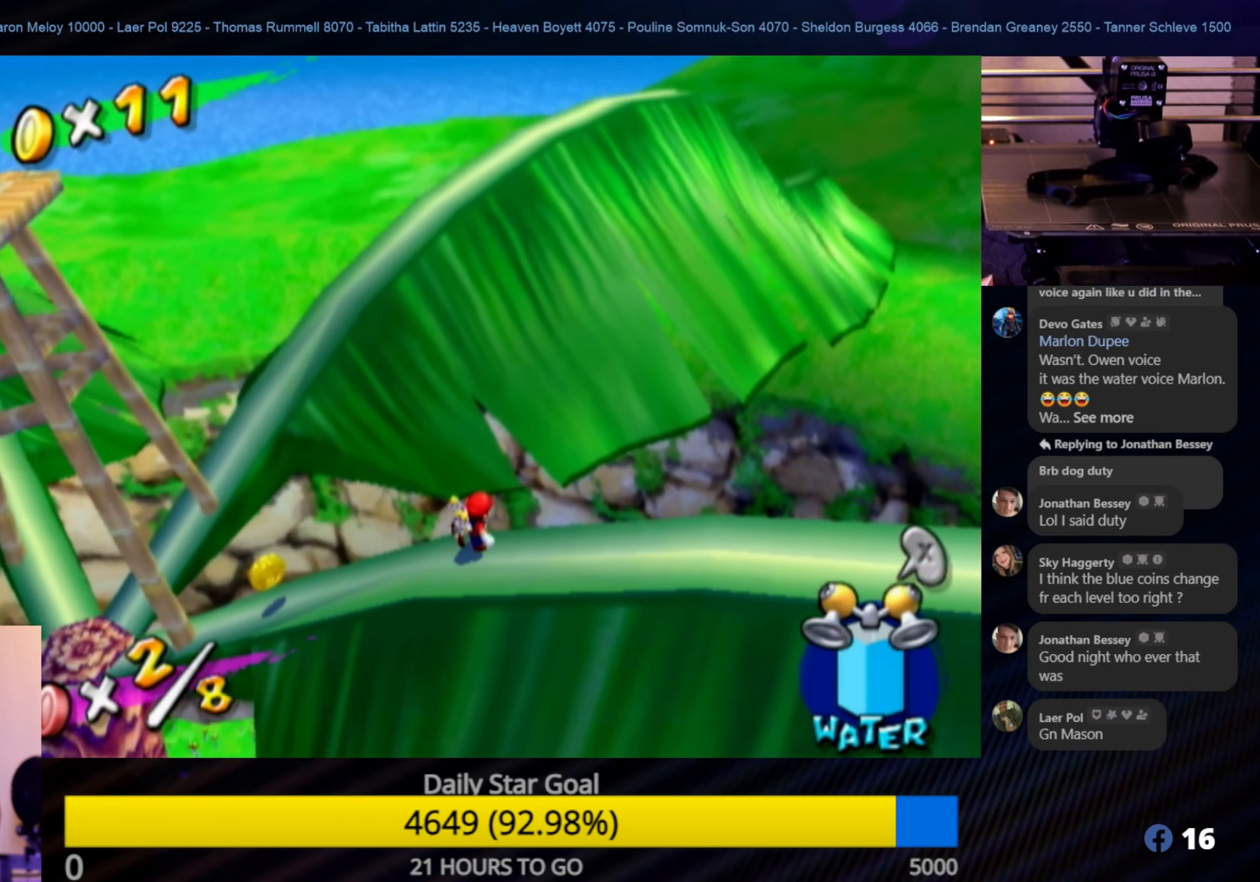
{"buttons": [], "left_stick": "center", "right_stick": "center", "events": [[117, "left_stick", "center"]]}
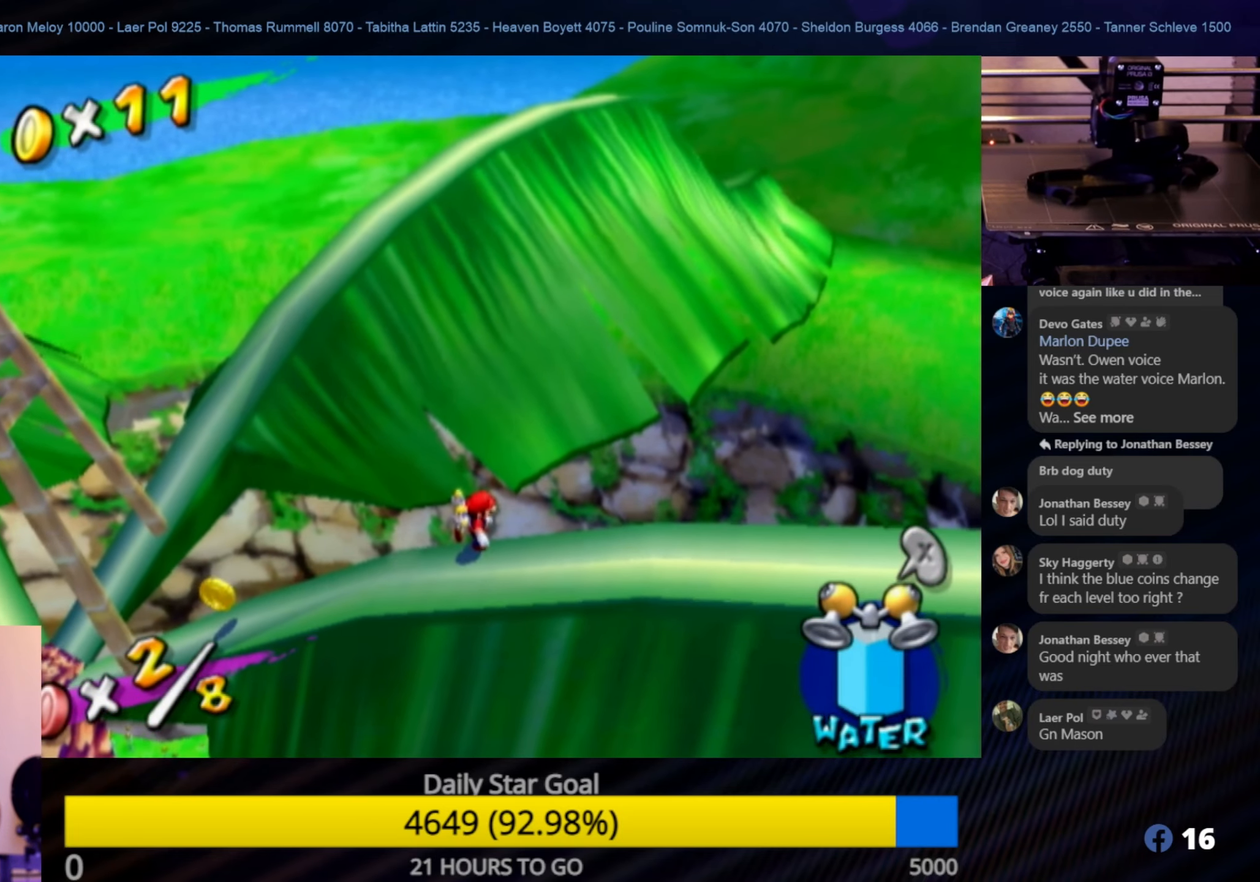
{"buttons": [], "left_stick": "center", "right_stick": "center", "events": []}
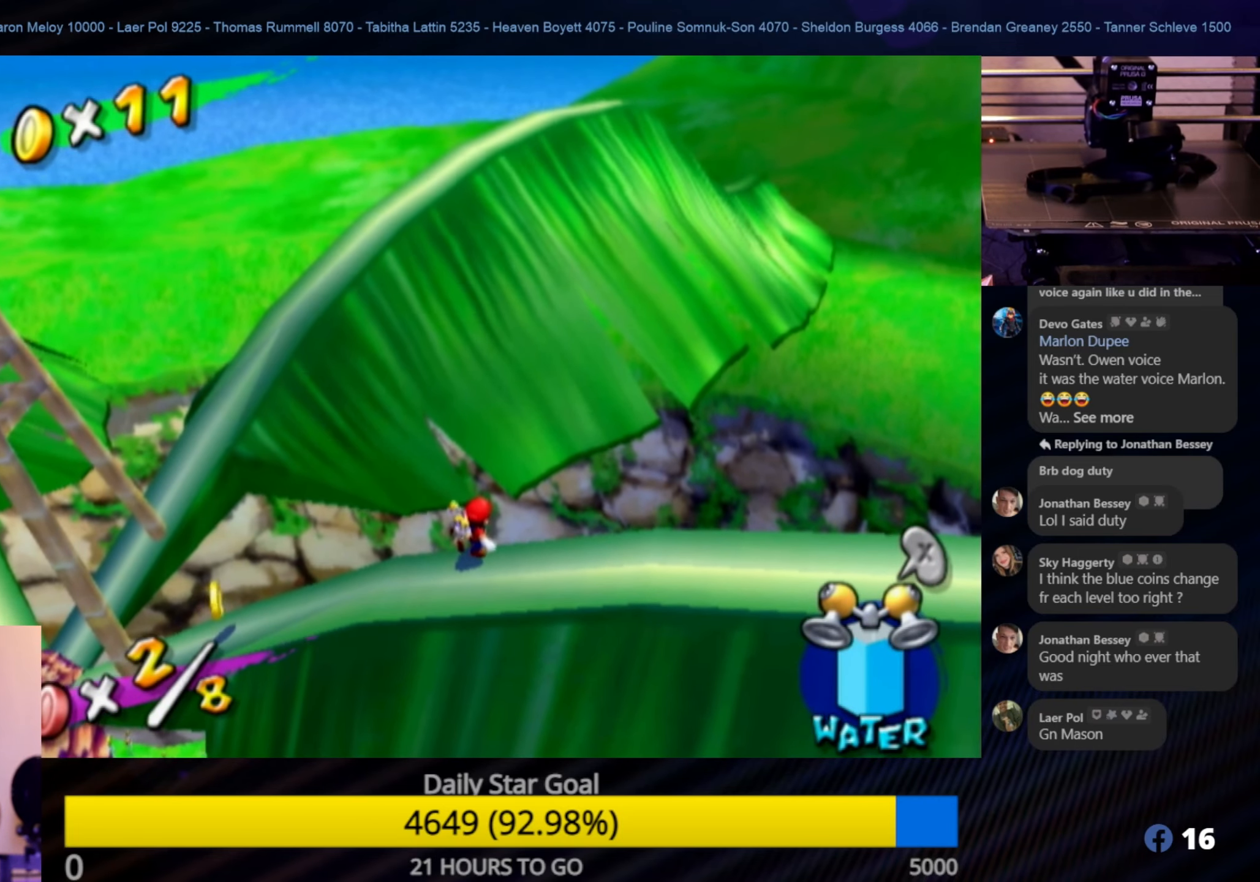
{"buttons": [], "left_stick": "center", "right_stick": "center", "events": []}
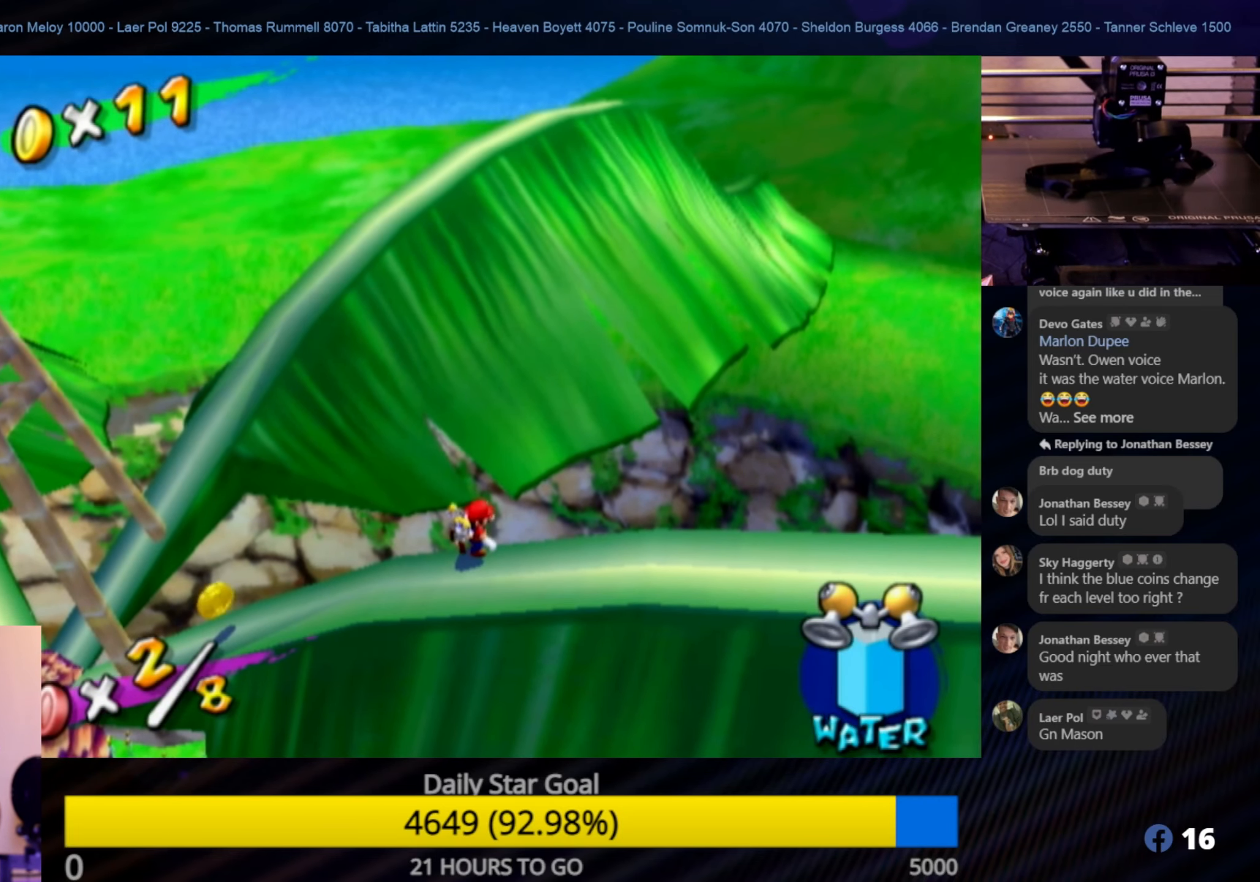
{"buttons": [], "left_stick": "center", "right_stick": "center", "events": []}
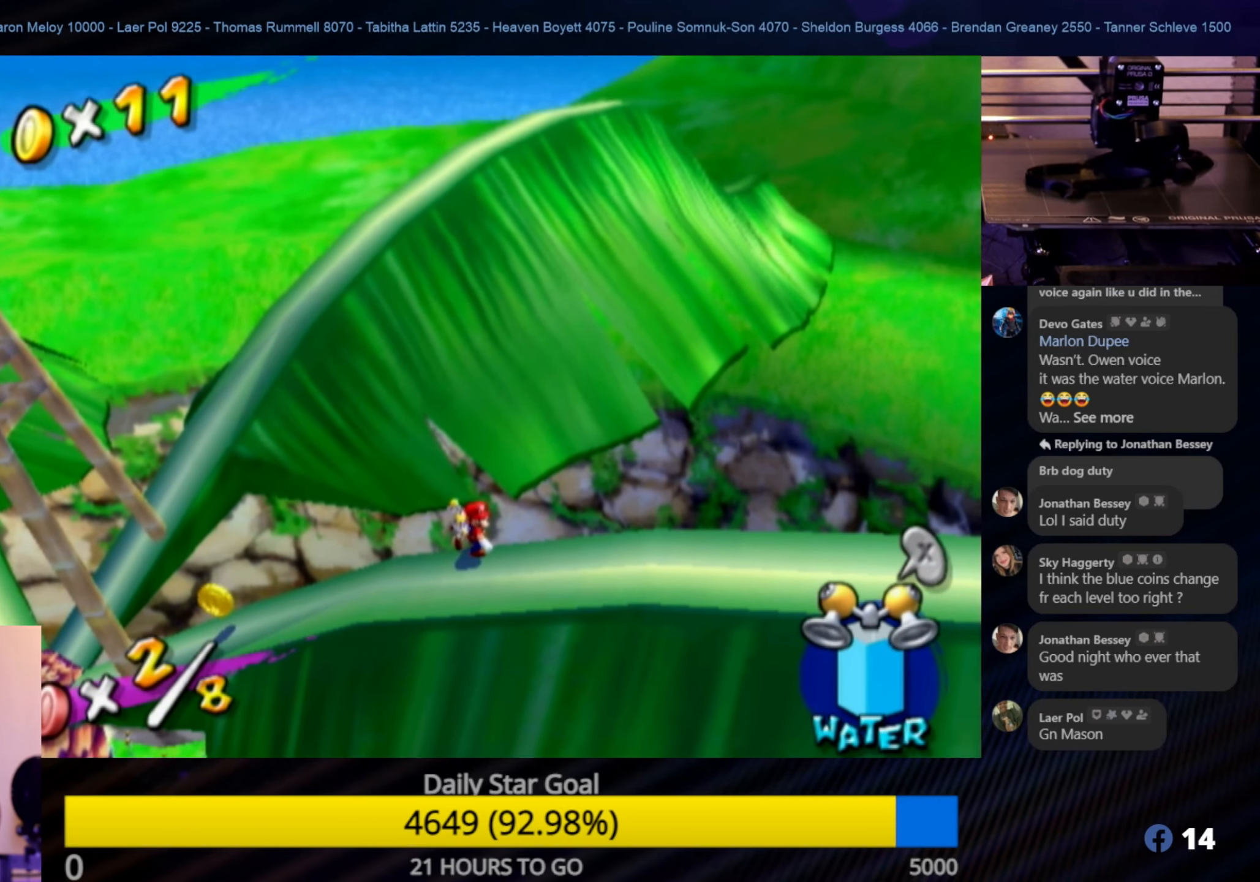
{"buttons": [], "left_stick": "center", "right_stick": "center", "events": []}
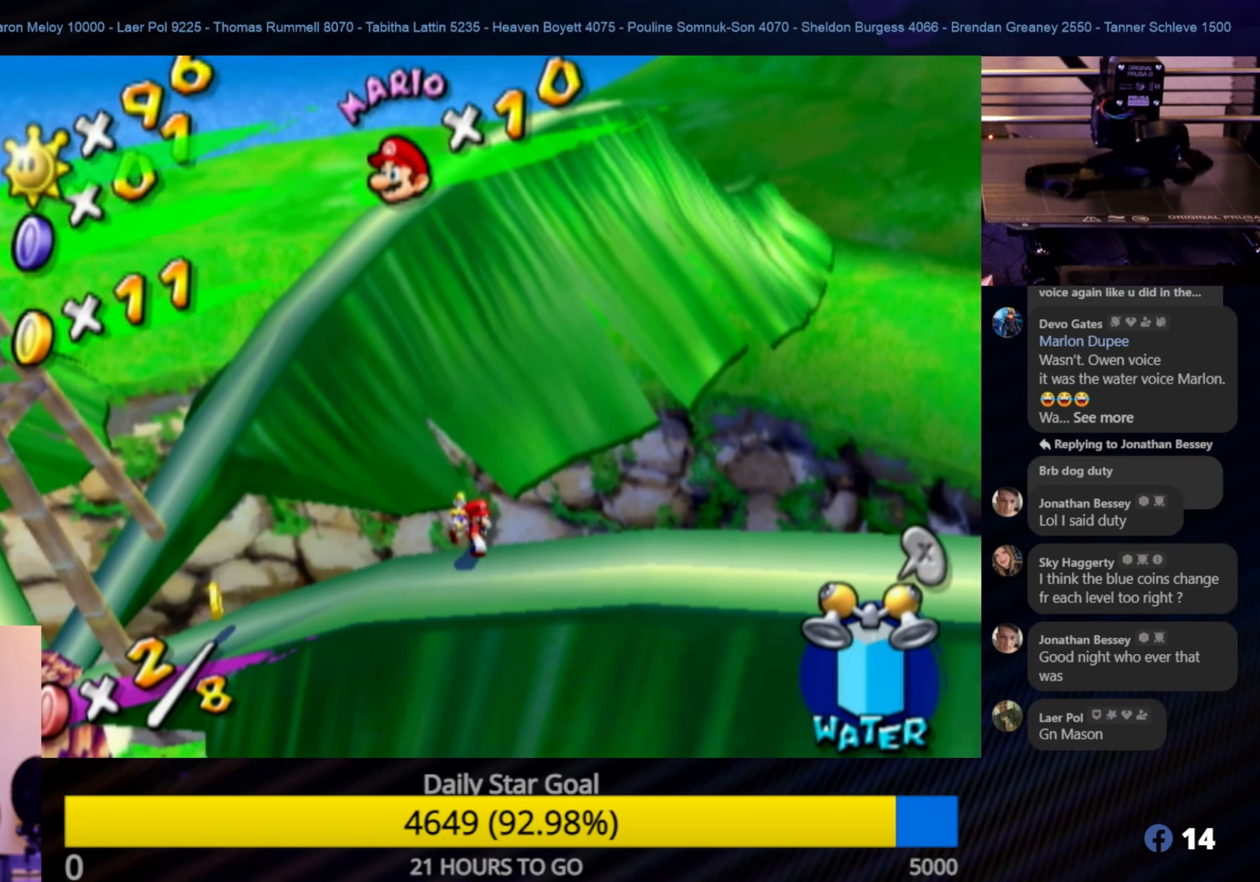
{"buttons": [], "left_stick": "center", "right_stick": "center", "events": []}
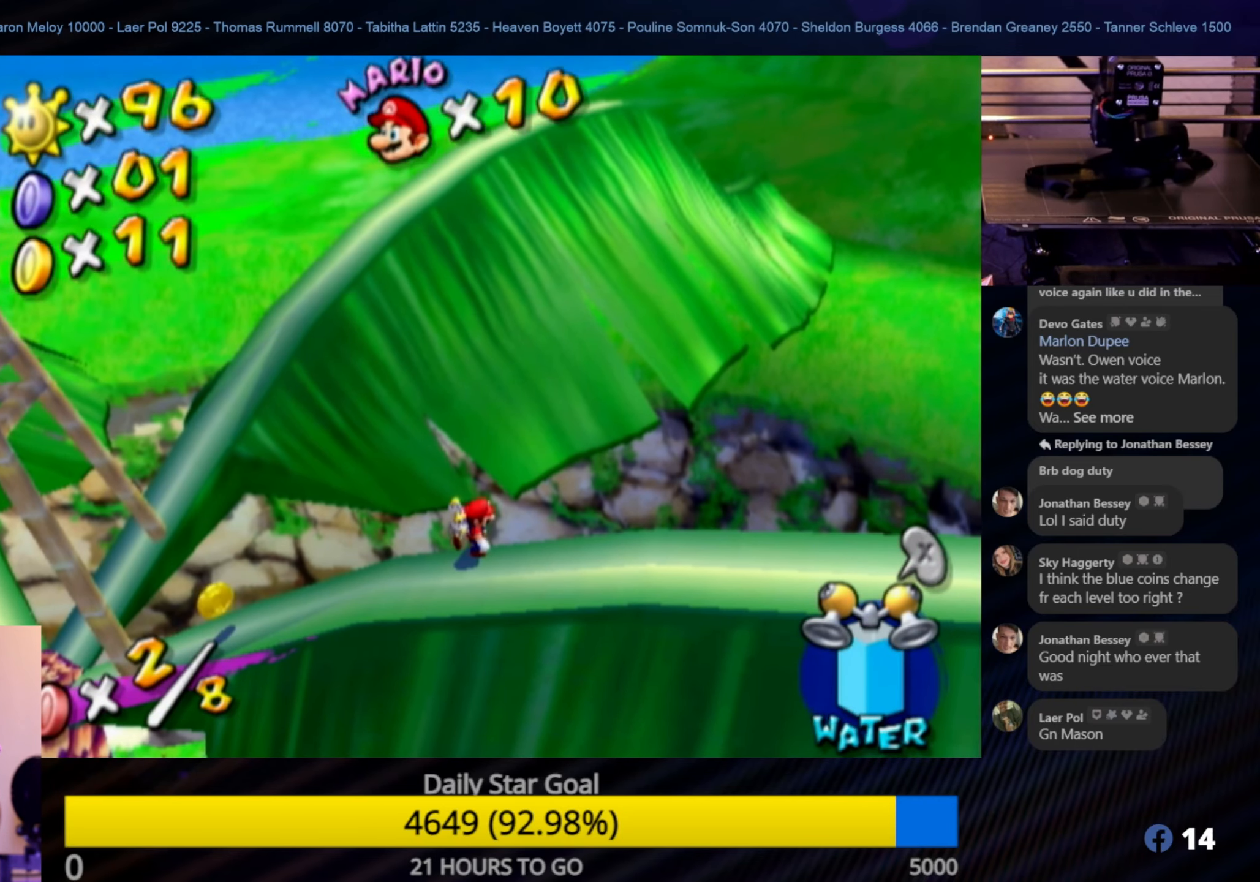
{"buttons": [], "left_stick": "up", "right_stick": "center", "events": [[400, "left_stick", "up"]]}
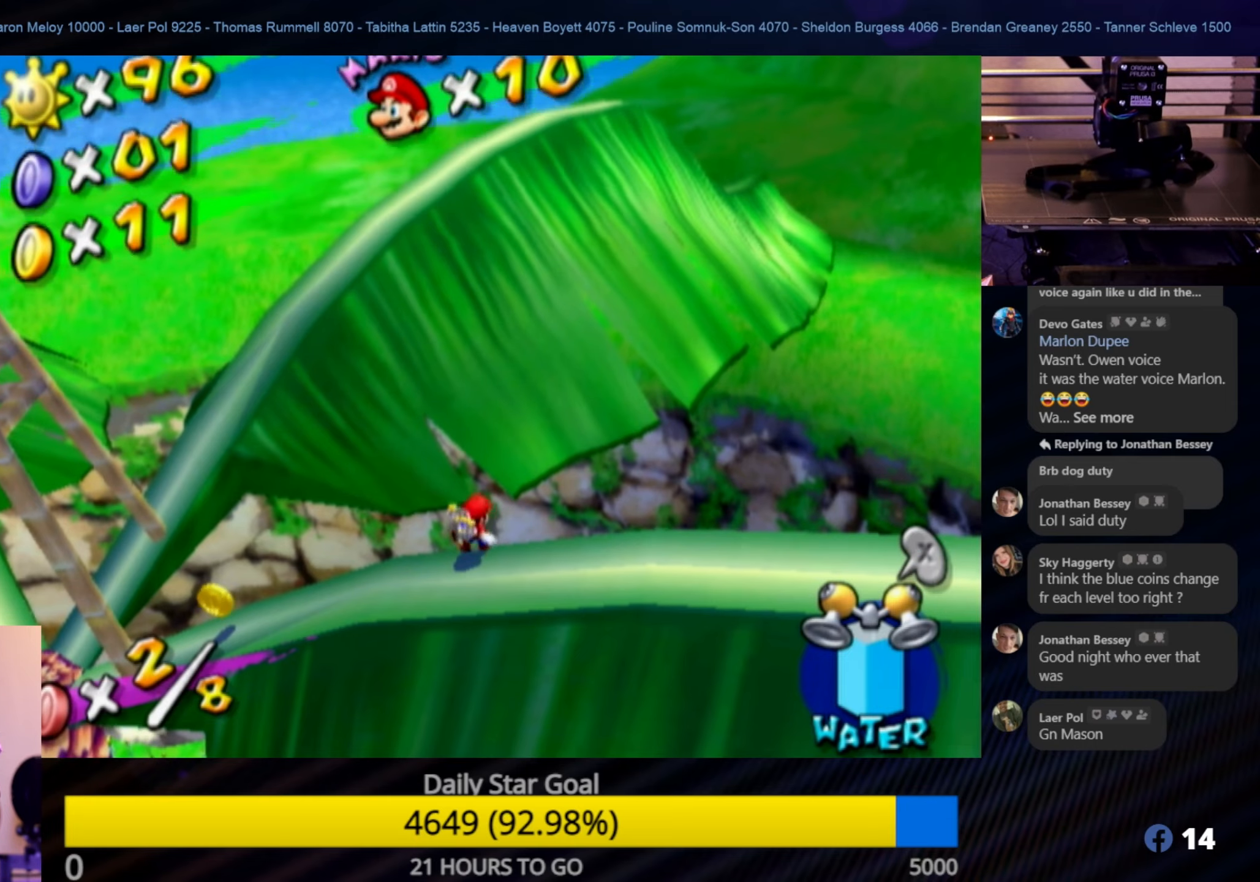
{"buttons": ["A", "R1"], "left_stick": "up", "right_stick": "center", "events": [[150, "A", "down"], [417, "R1", "down"]]}